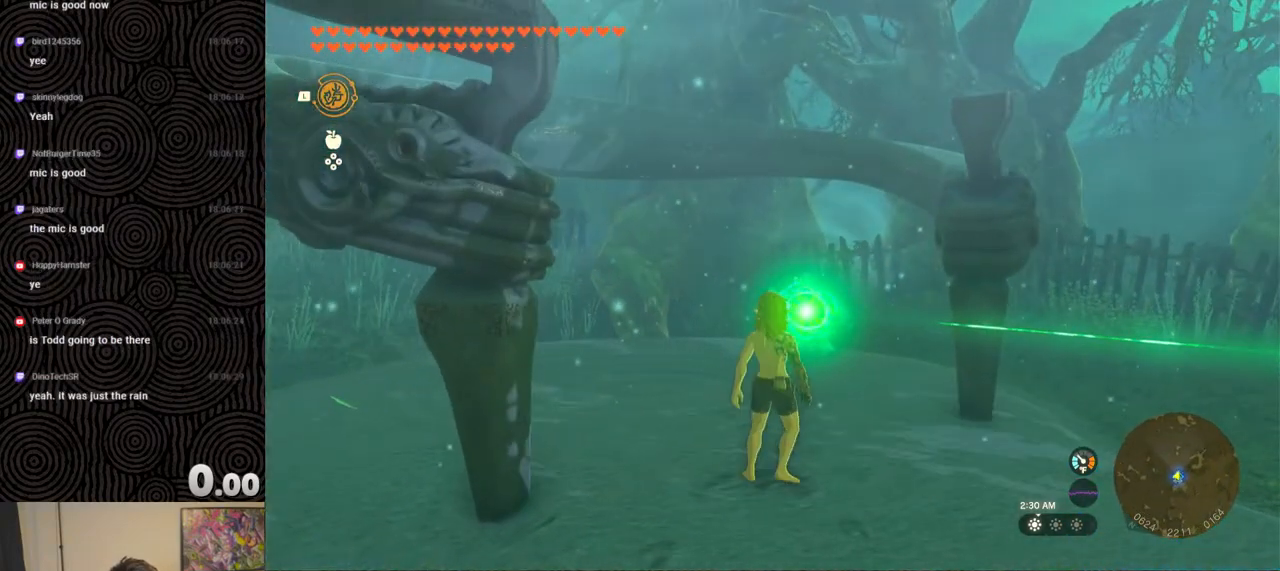
Gameplay with a controller (Nintendo layout); each line is a JSON object with the inputs held at the frame after it. "events" lists button and stick changes between this image and that frame as [ms after this image, input, new state], when the widget could be followed in between. Not read: L3 R3.
{"buttons": [], "left_stick": "up-left", "right_stick": "down", "events": [[200, "left_stick", "up-left"], [267, "X", "down"], [383, "right_stick", "down"], [417, "X", "up"]]}
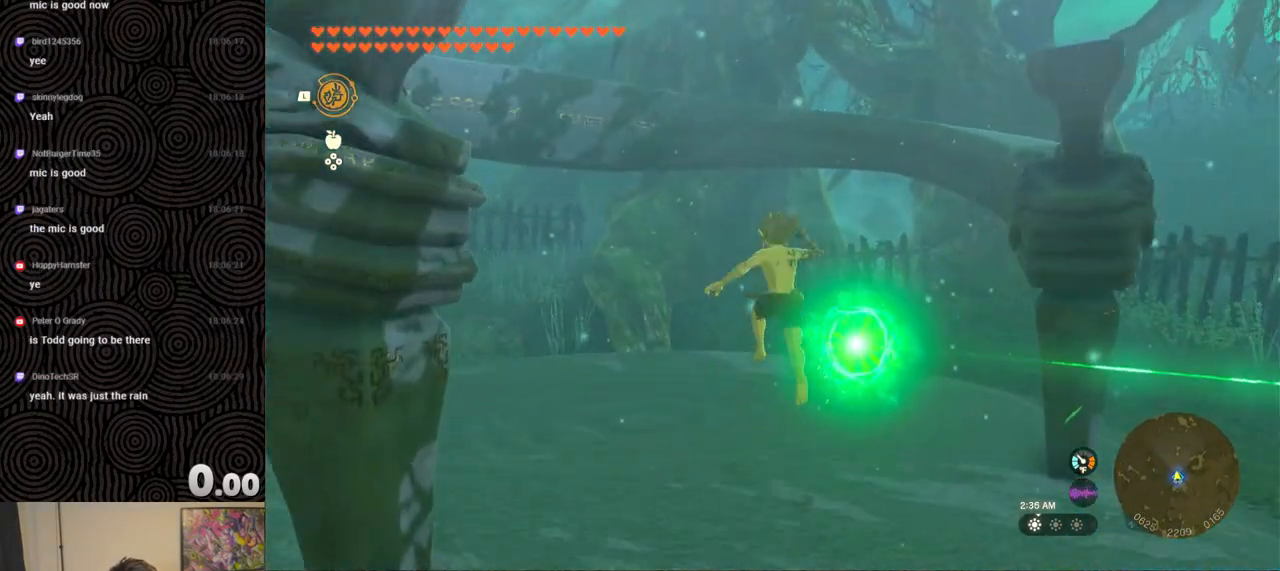
{"buttons": [], "left_stick": "up-left", "right_stick": "down", "events": []}
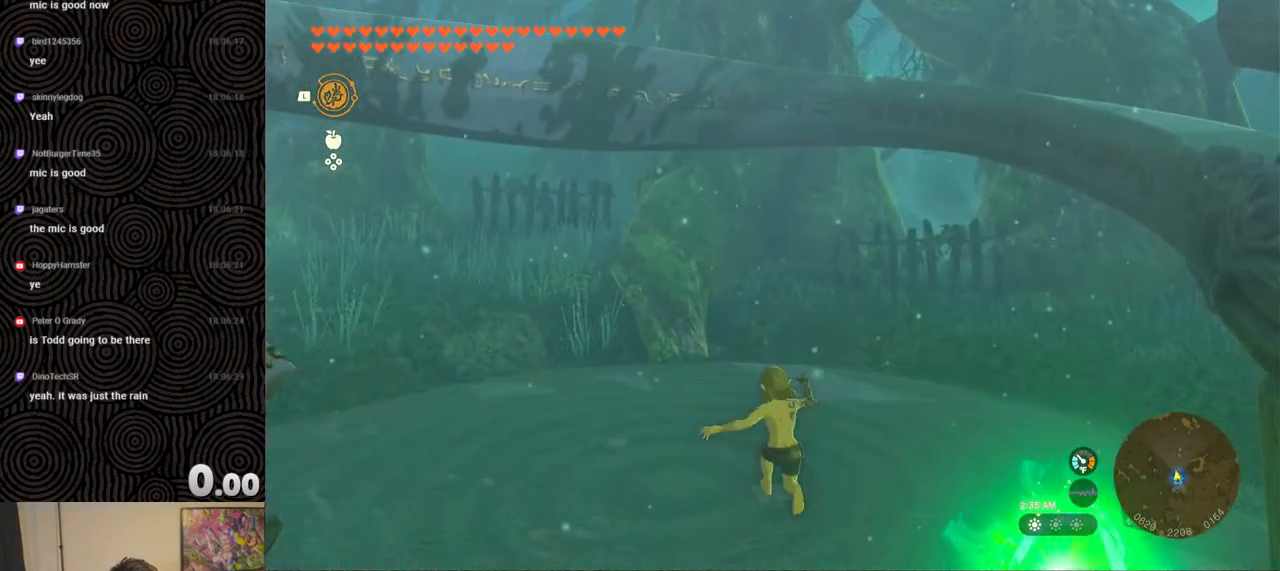
{"buttons": [], "left_stick": "down", "right_stick": "center", "events": [[150, "left_stick", "center"], [350, "right_stick", "center"], [433, "left_stick", "down"]]}
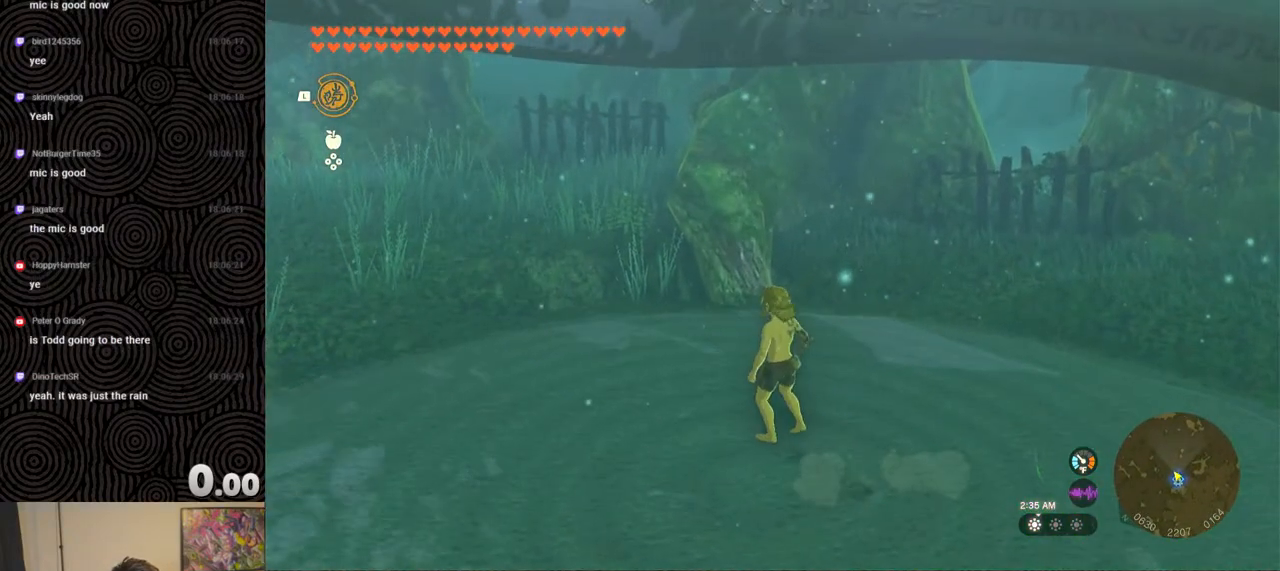
{"buttons": ["X"], "left_stick": "down", "right_stick": "center", "events": [[400, "X", "down"]]}
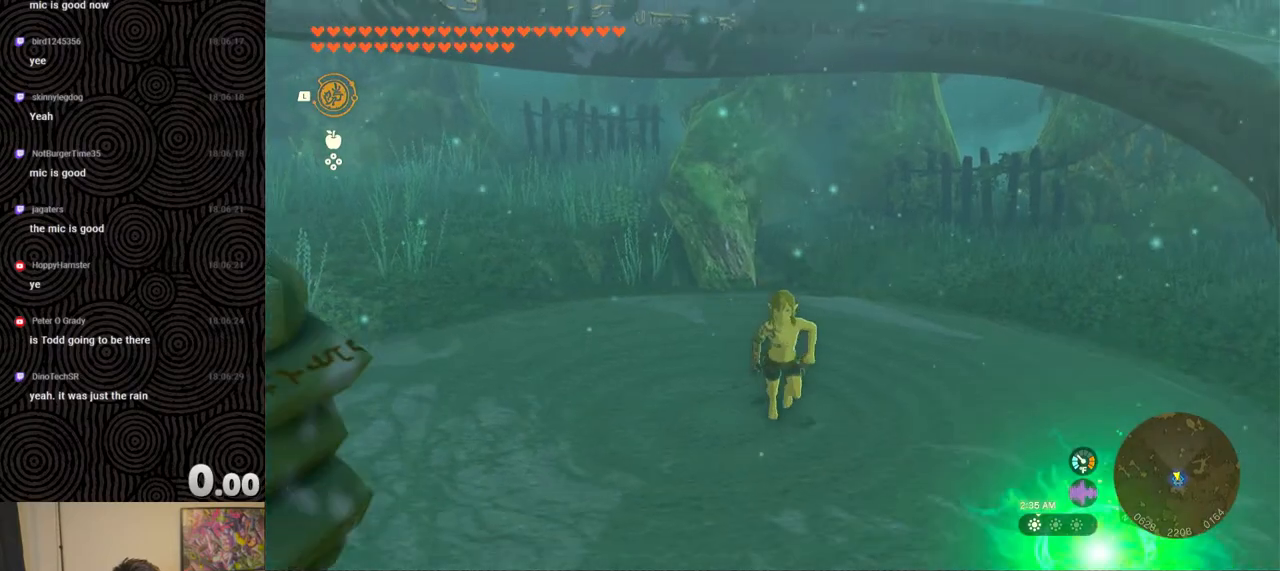
{"buttons": [], "left_stick": "down", "right_stick": "up-right", "events": [[67, "X", "up"], [233, "right_stick", "up-right"]]}
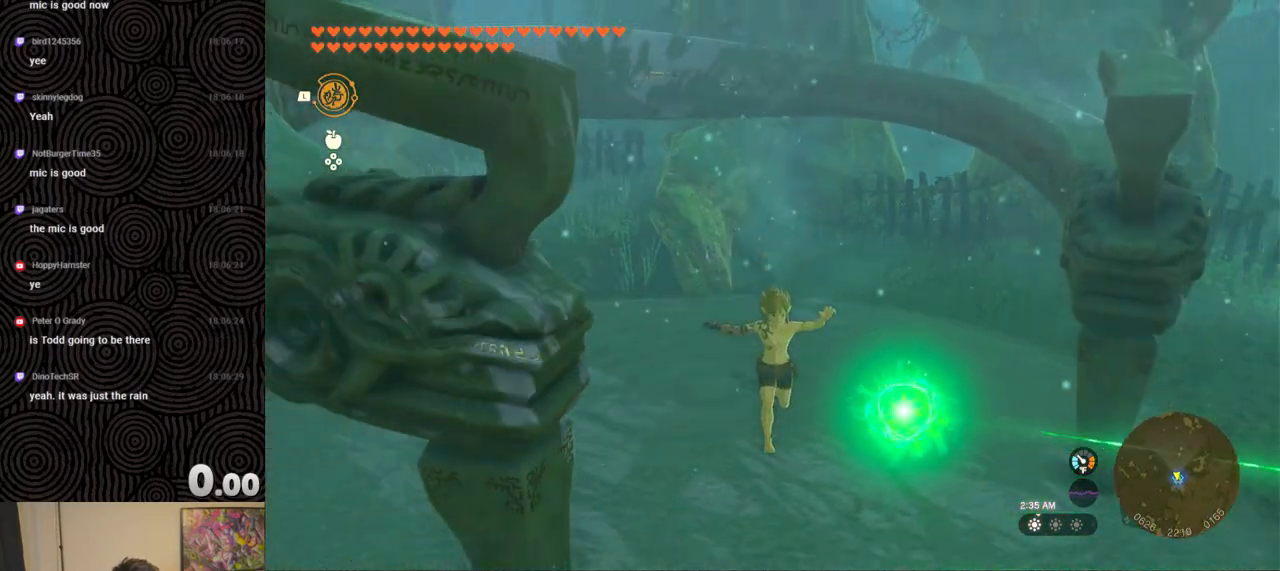
{"buttons": [], "left_stick": "down-right", "right_stick": "right", "events": [[283, "right_stick", "right"], [367, "left_stick", "down-right"]]}
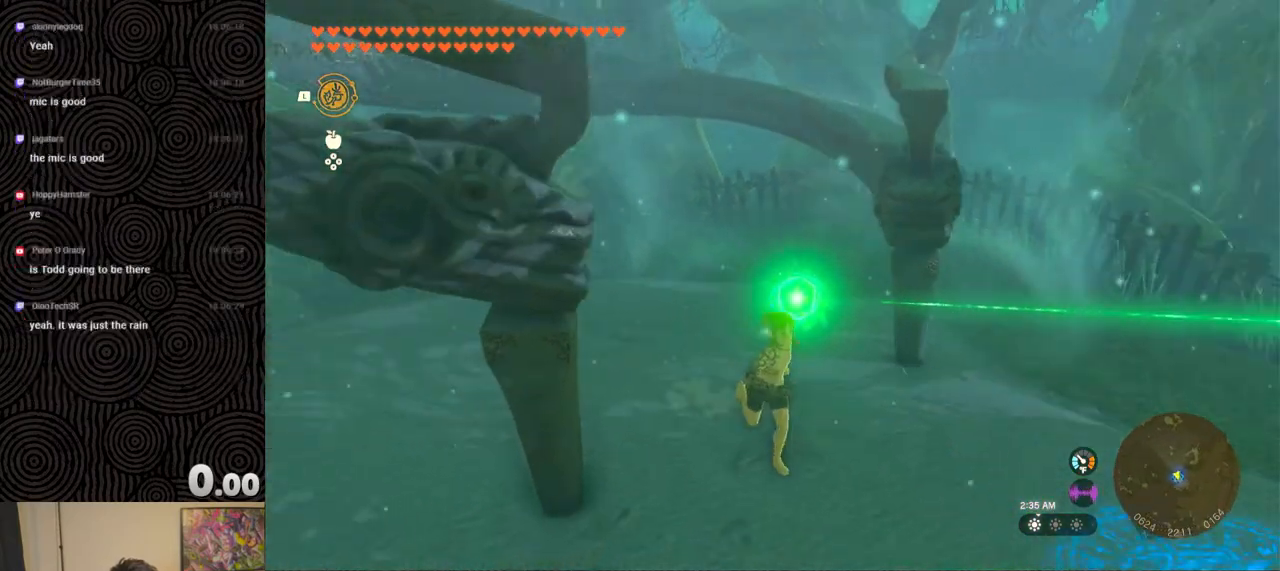
{"buttons": [], "left_stick": "up-right", "right_stick": "center", "events": [[33, "left_stick", "right"], [217, "left_stick", "up-right"], [217, "right_stick", "center"]]}
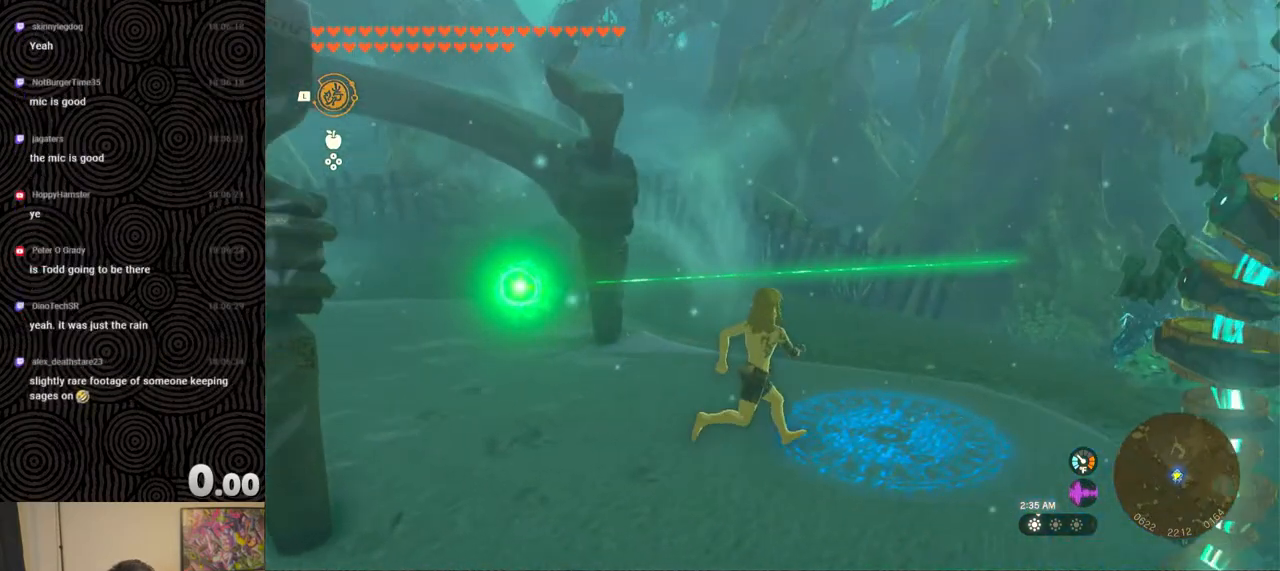
{"buttons": ["B"], "left_stick": "up-right", "right_stick": "center", "events": [[83, "right_stick", "right"], [417, "right_stick", "center"], [450, "B", "down"]]}
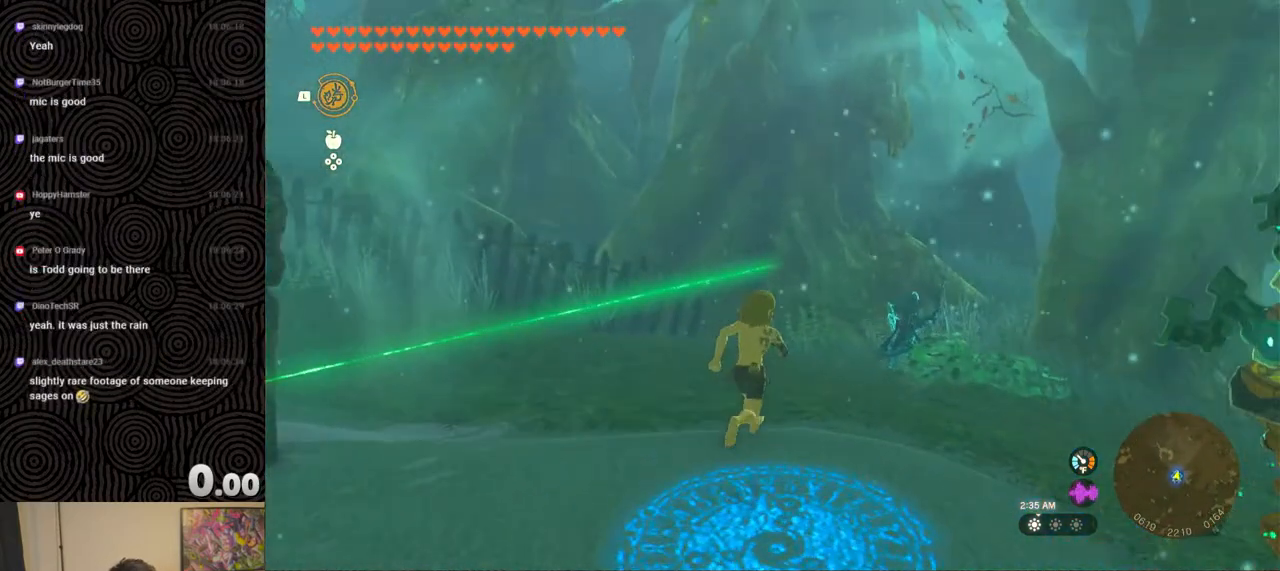
{"buttons": ["B"], "left_stick": "up", "right_stick": "right", "events": [[233, "right_stick", "right"], [467, "left_stick", "up"]]}
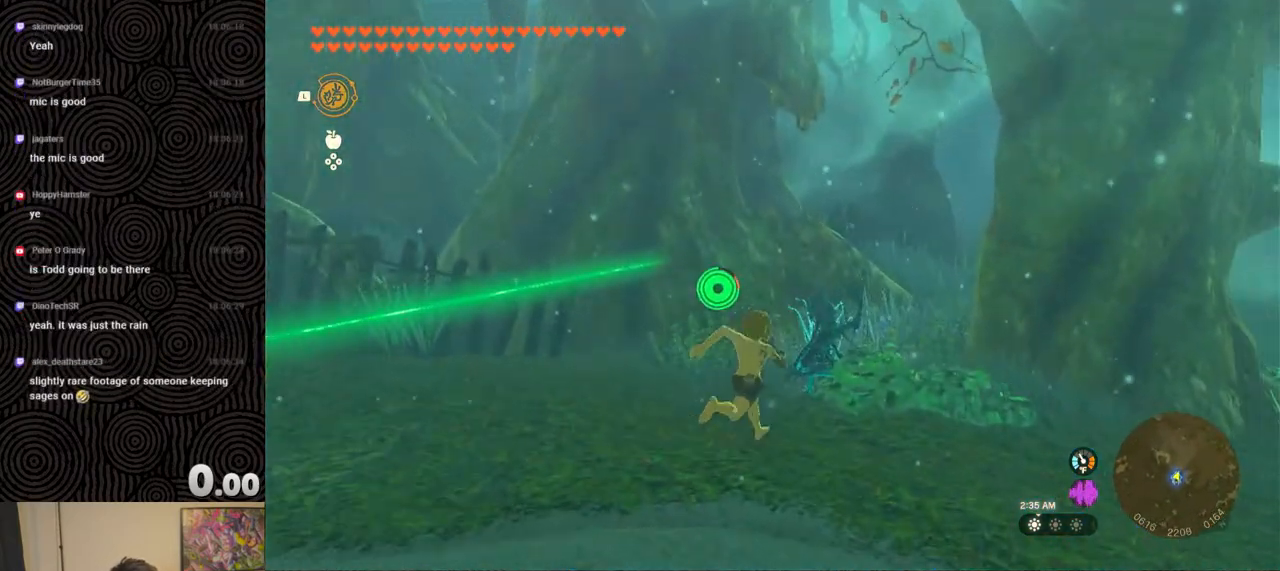
{"buttons": ["B"], "left_stick": "up", "right_stick": "right", "events": []}
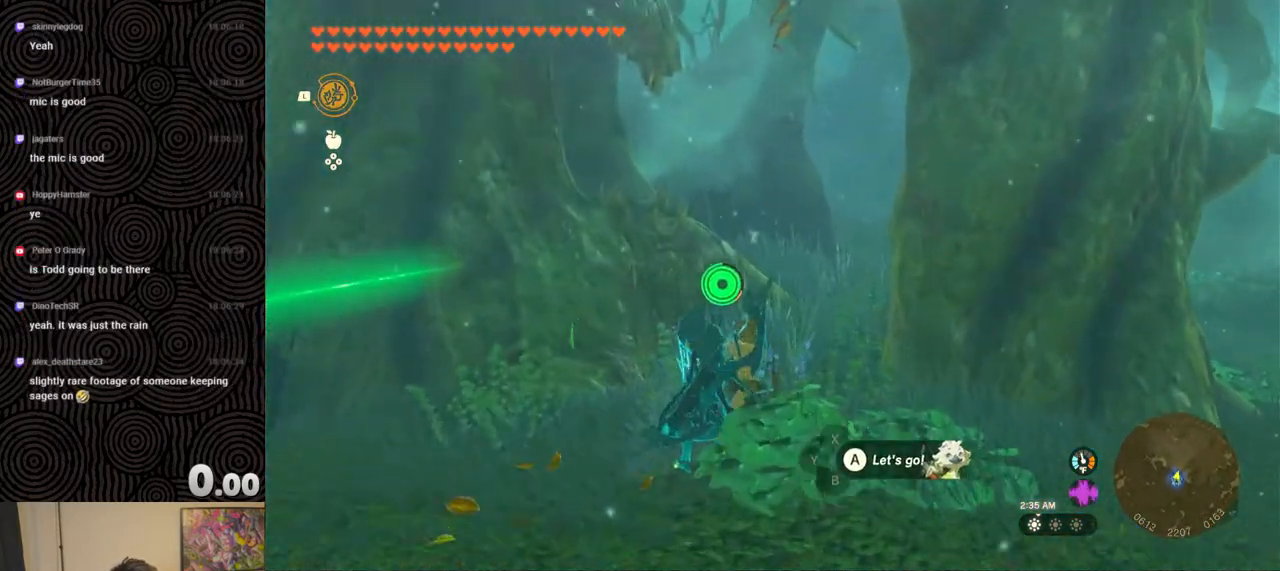
{"buttons": ["B"], "left_stick": "up", "right_stick": "right", "events": []}
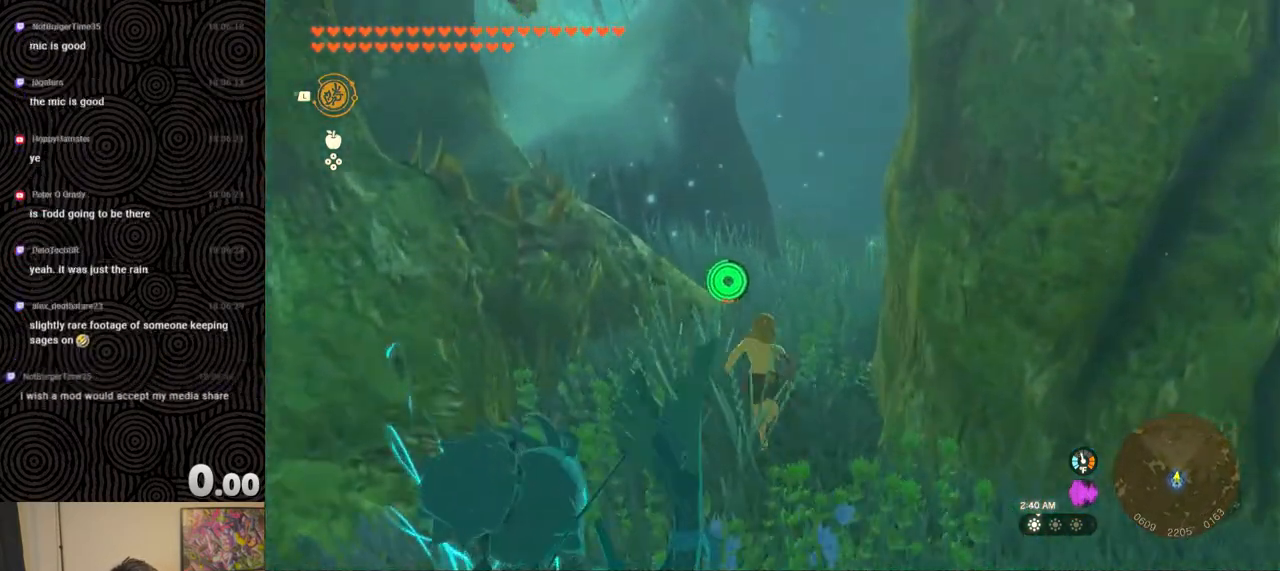
{"buttons": ["B"], "left_stick": "up", "right_stick": "center", "events": [[100, "right_stick", "center"]]}
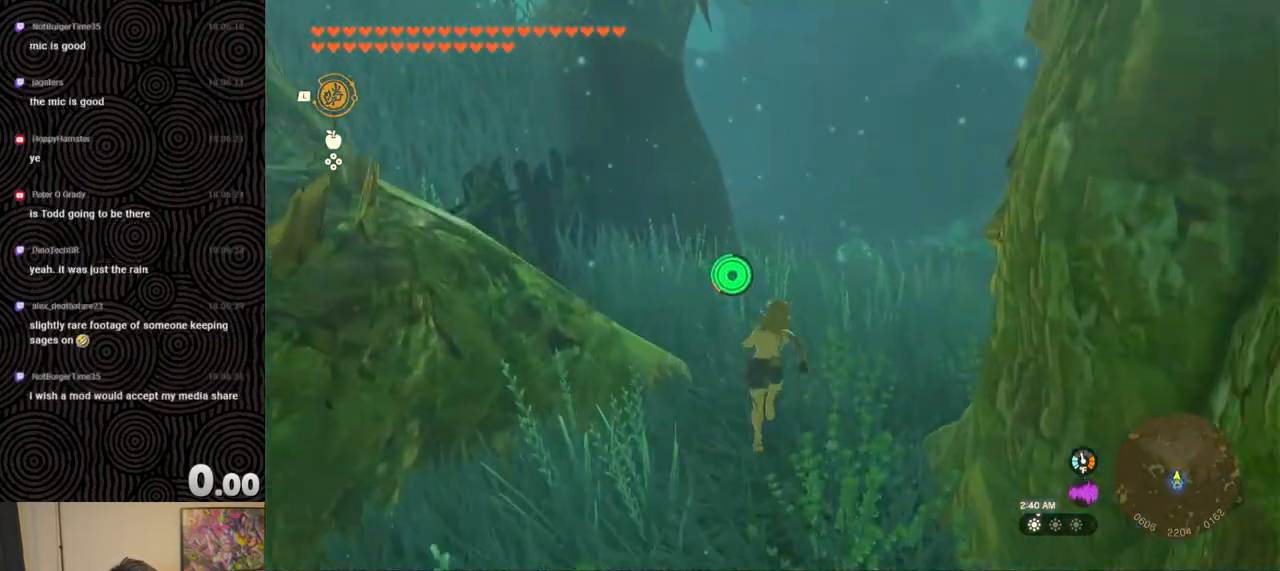
{"buttons": ["B"], "left_stick": "up", "right_stick": "center", "events": []}
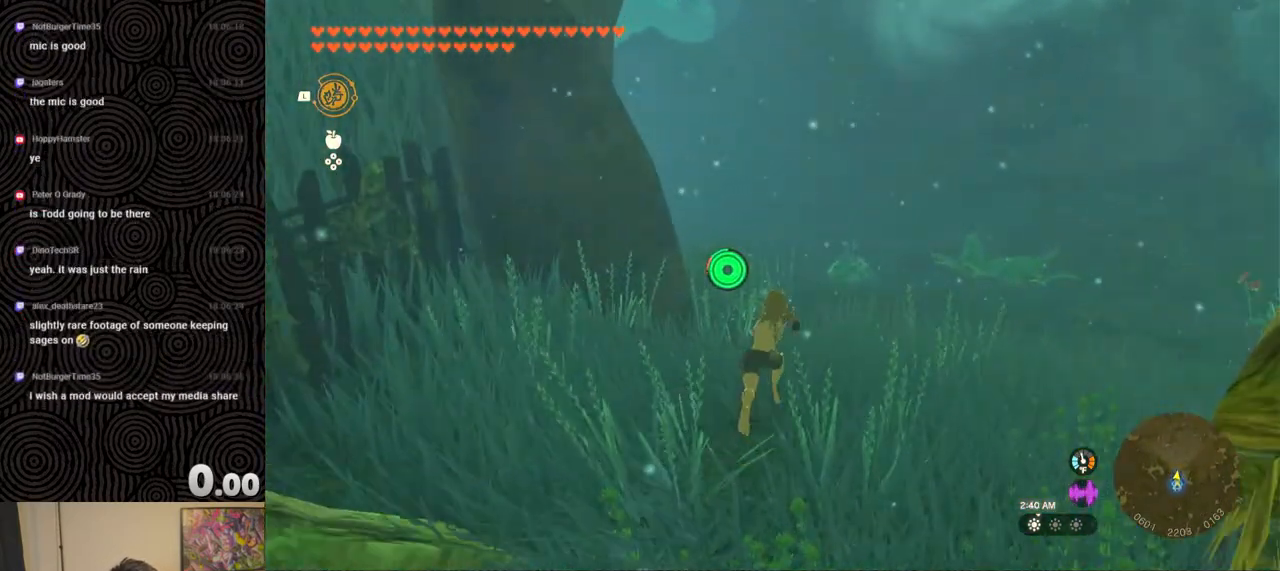
{"buttons": ["B"], "left_stick": "up", "right_stick": "left", "events": [[233, "right_stick", "left"]]}
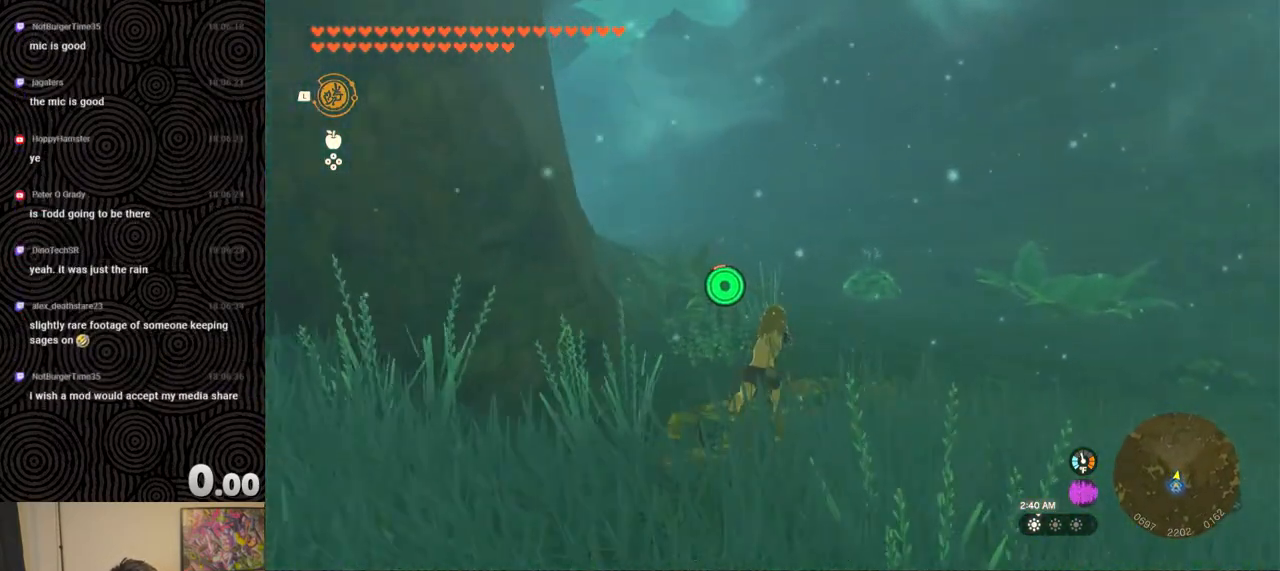
{"buttons": ["B"], "left_stick": "up", "right_stick": "left", "events": []}
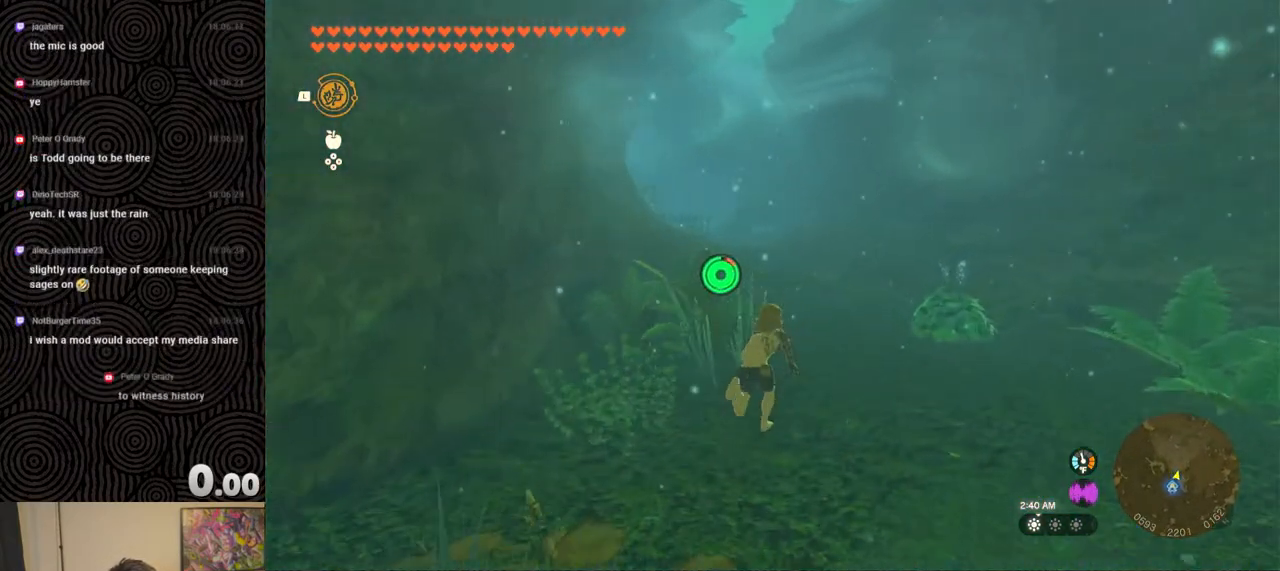
{"buttons": ["B"], "left_stick": "up", "right_stick": "center", "events": [[133, "right_stick", "center"]]}
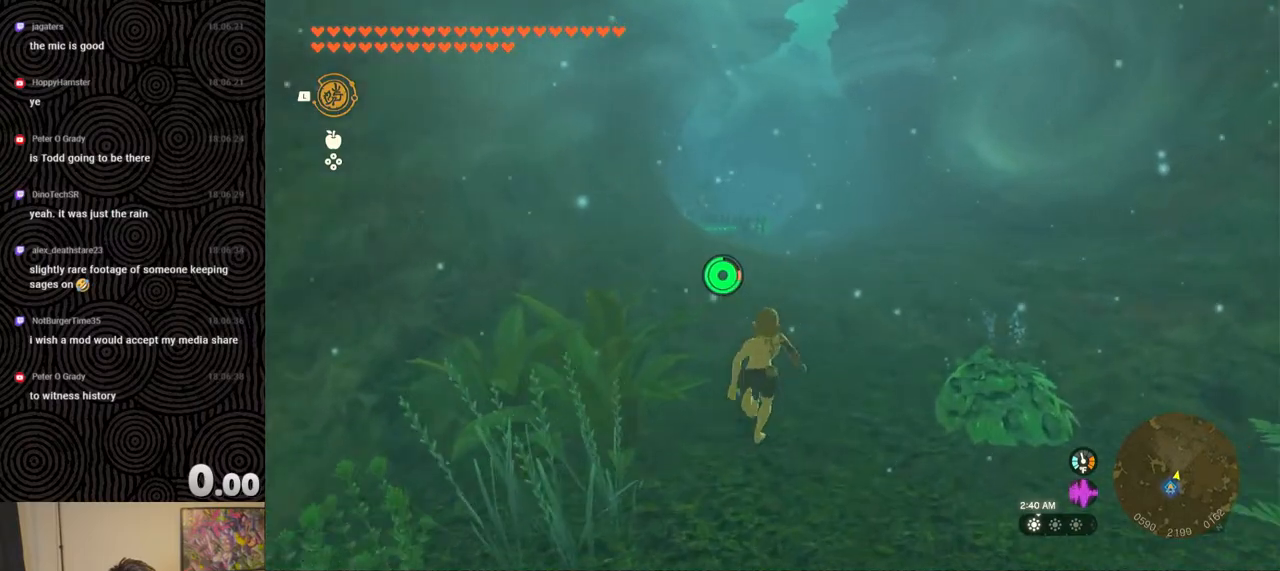
{"buttons": ["B"], "left_stick": "up", "right_stick": "center", "events": []}
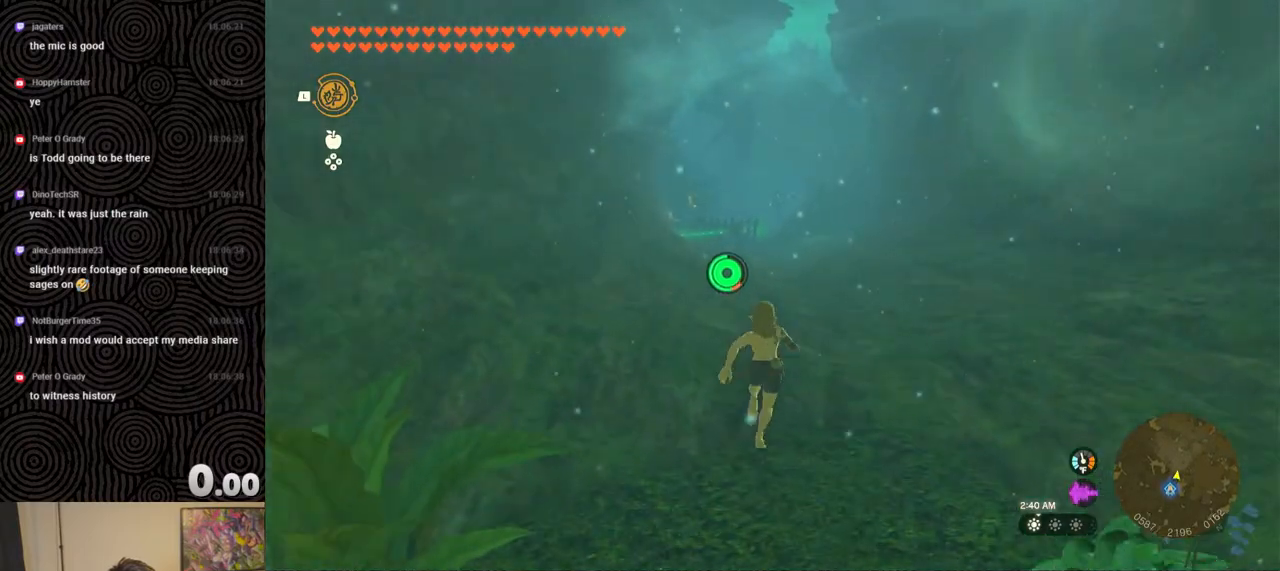
{"buttons": ["B"], "left_stick": "up", "right_stick": "center", "events": []}
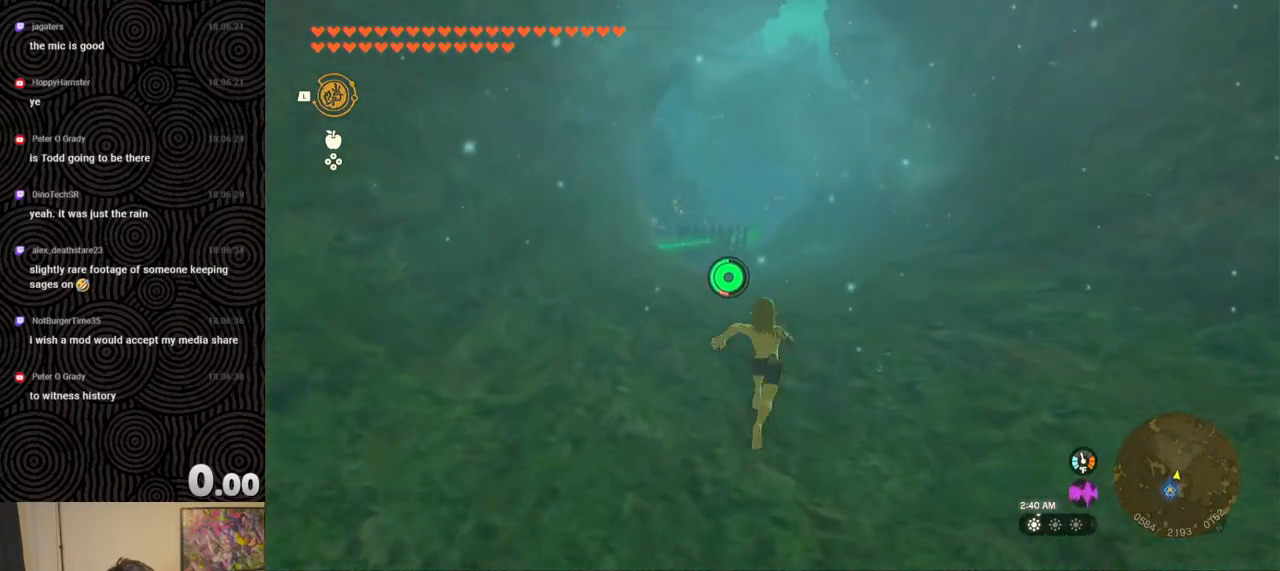
{"buttons": ["B"], "left_stick": "up", "right_stick": "up", "events": [[417, "right_stick", "up"]]}
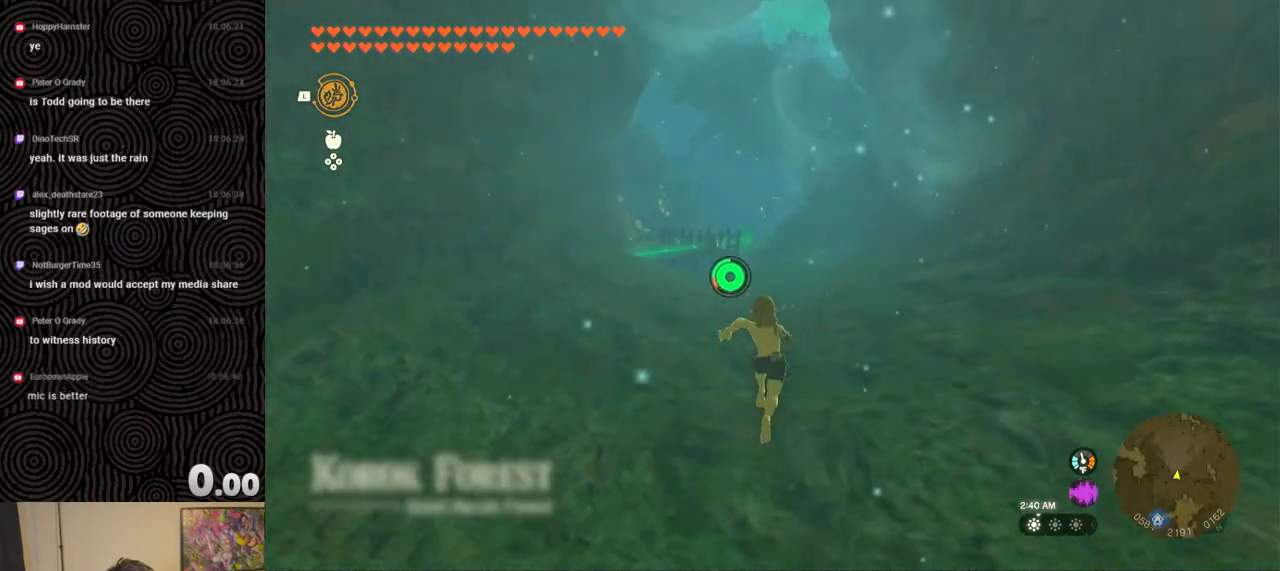
{"buttons": ["B"], "left_stick": "up", "right_stick": "center", "events": [[250, "right_stick", "center"]]}
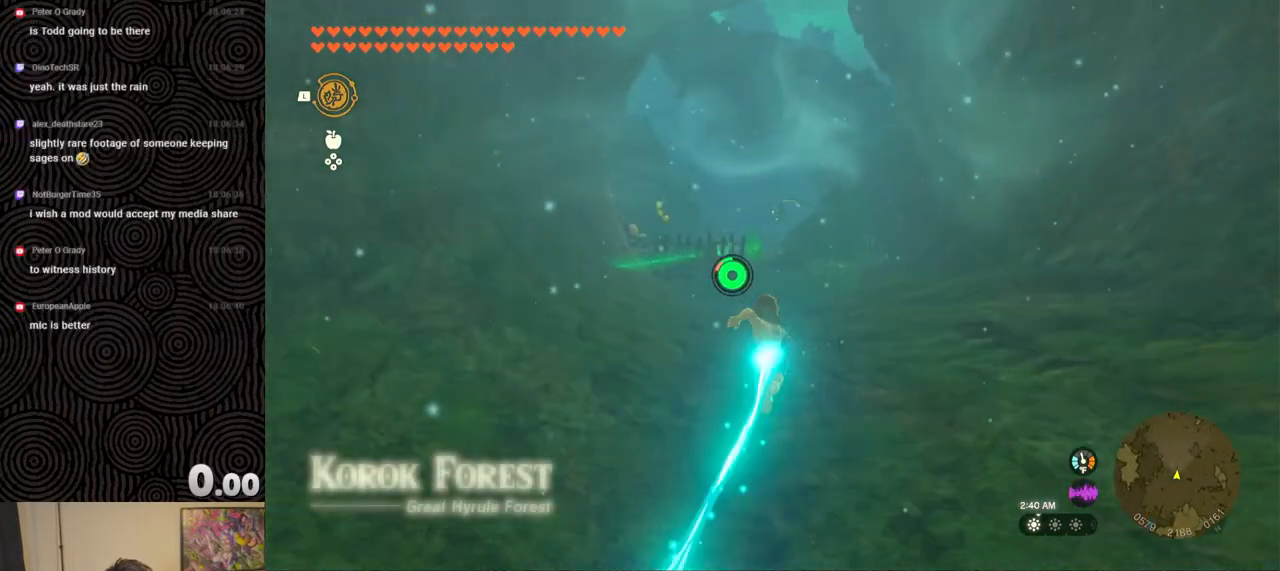
{"buttons": ["B"], "left_stick": "up", "right_stick": "center", "events": []}
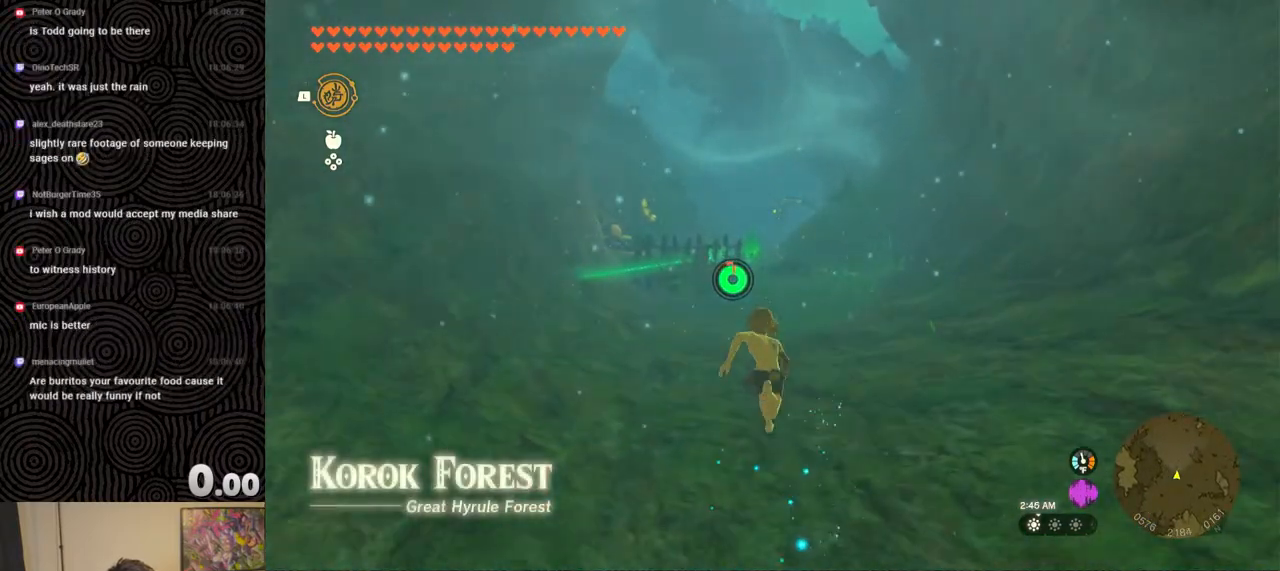
{"buttons": ["B"], "left_stick": "up", "right_stick": "center", "events": []}
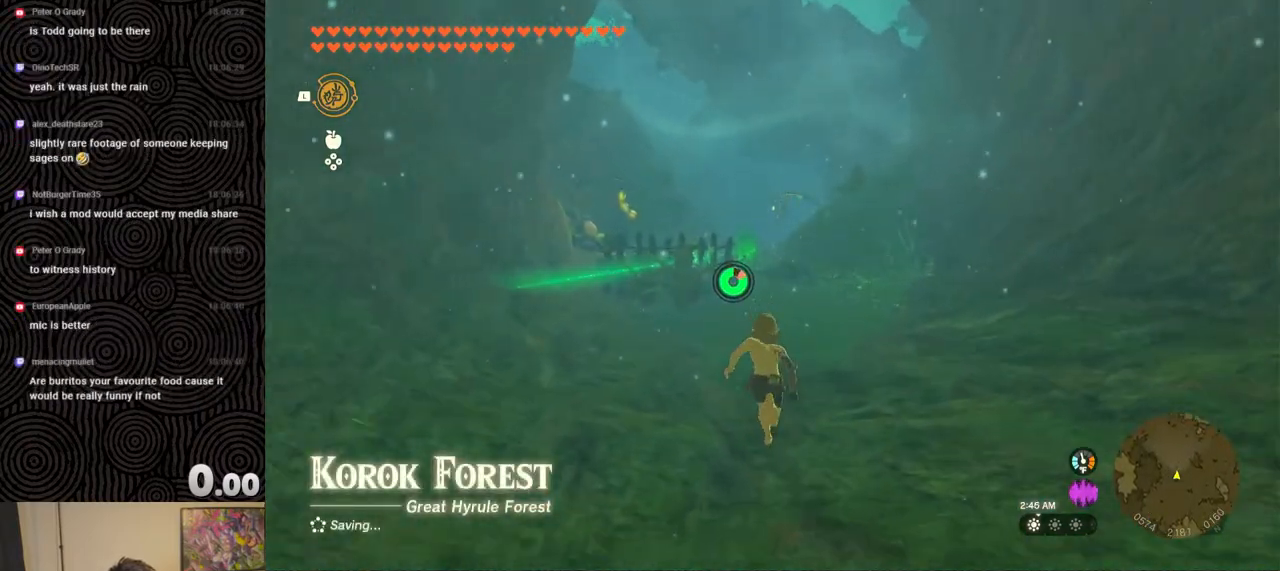
{"buttons": ["B"], "left_stick": "up", "right_stick": "center", "events": []}
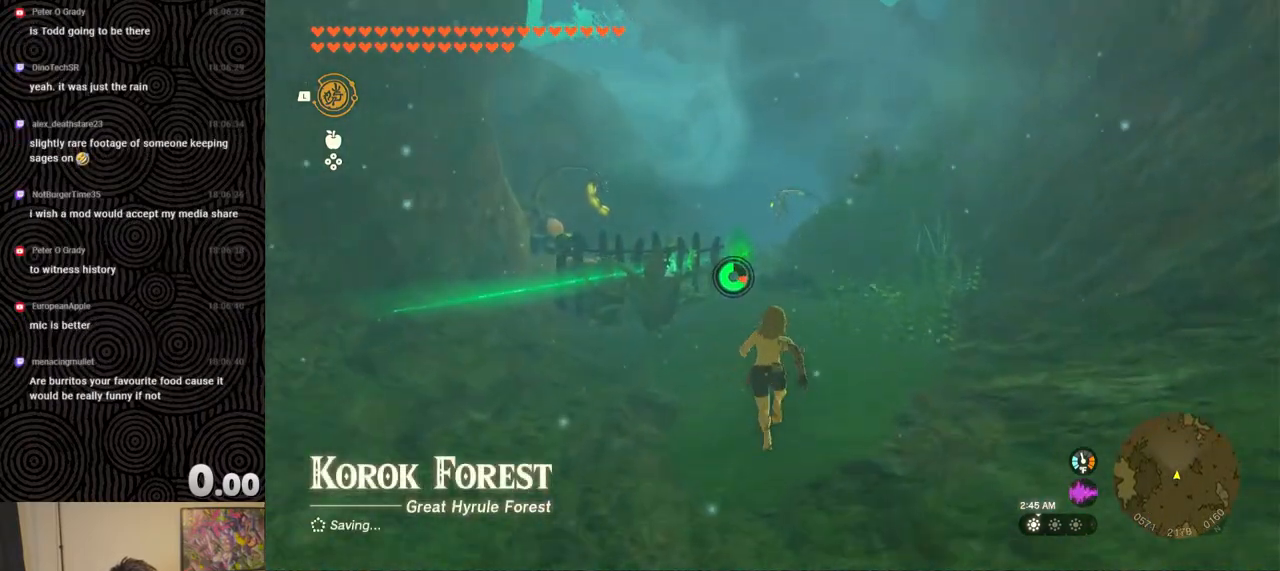
{"buttons": ["B"], "left_stick": "up", "right_stick": "down-left", "events": [[33, "right_stick", "down-left"]]}
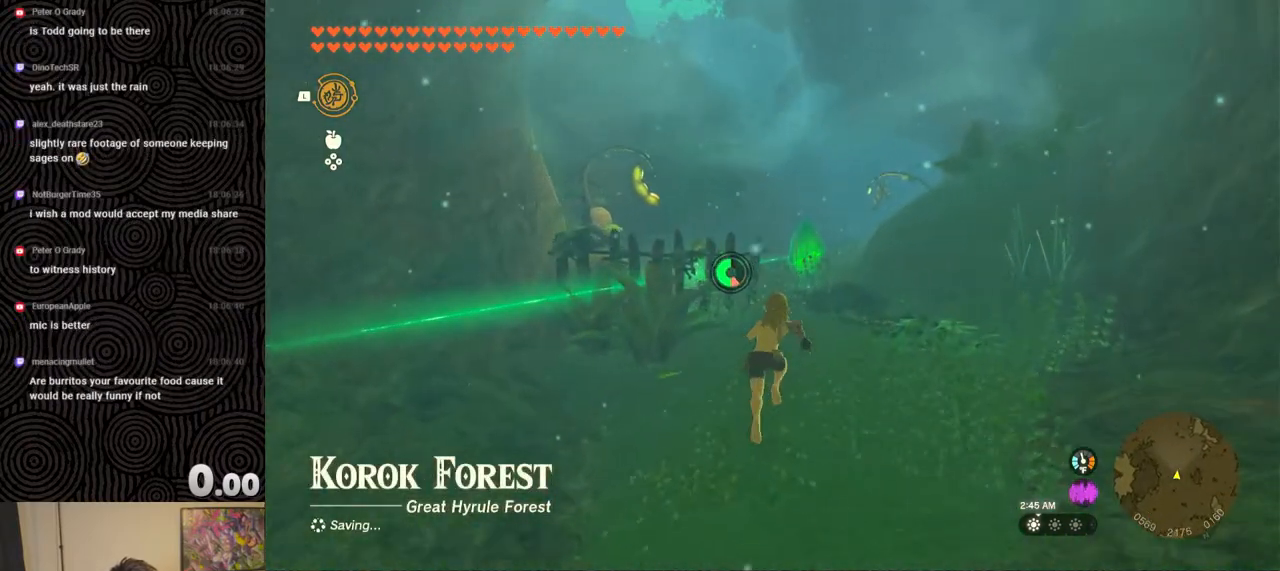
{"buttons": ["B"], "left_stick": "up", "right_stick": "down", "events": [[183, "right_stick", "down"]]}
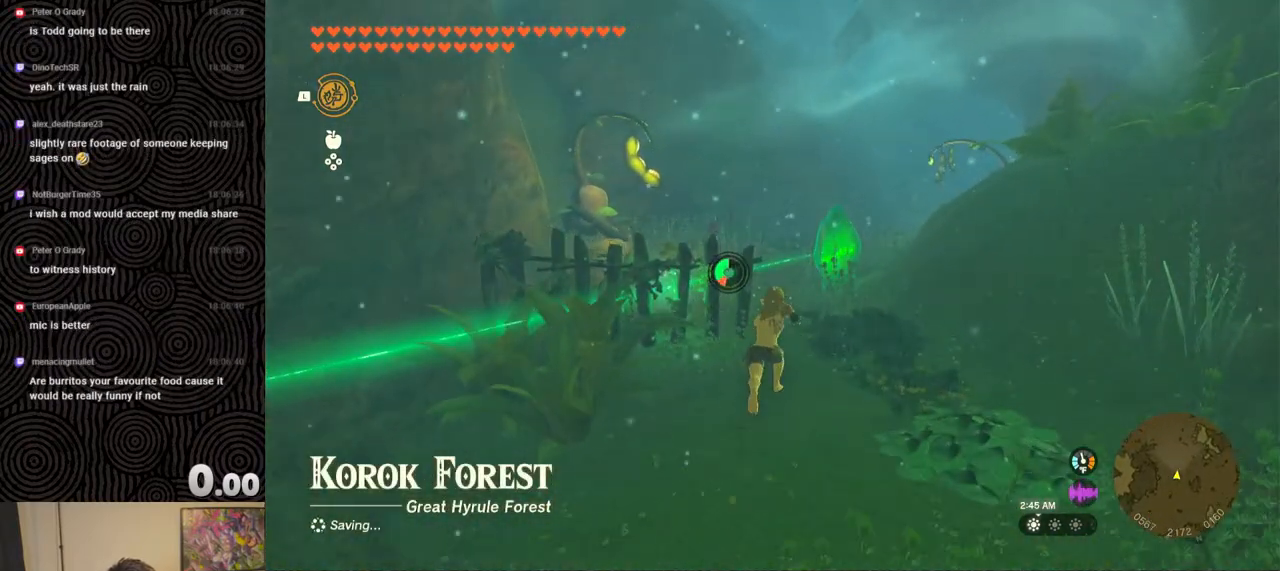
{"buttons": [], "left_stick": "up", "right_stick": "center", "events": [[50, "B", "up"], [483, "right_stick", "center"]]}
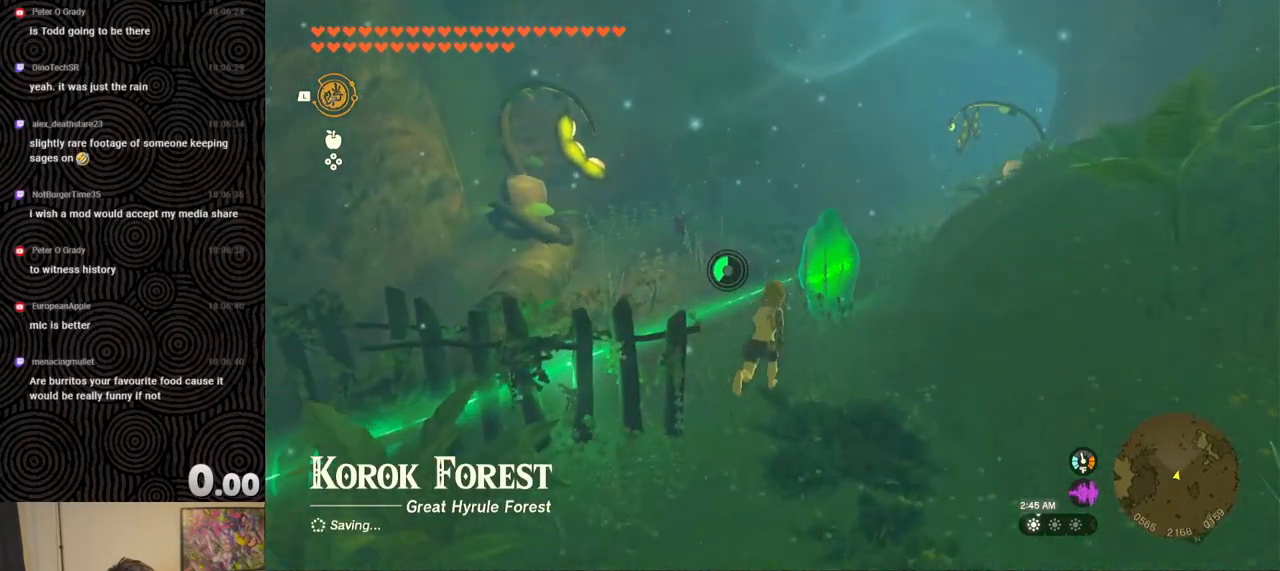
{"buttons": ["A"], "left_stick": "center", "right_stick": "center", "events": [[200, "A", "down"], [250, "A", "up"], [333, "A", "down"], [367, "left_stick", "center"], [383, "A", "up"], [450, "A", "down"]]}
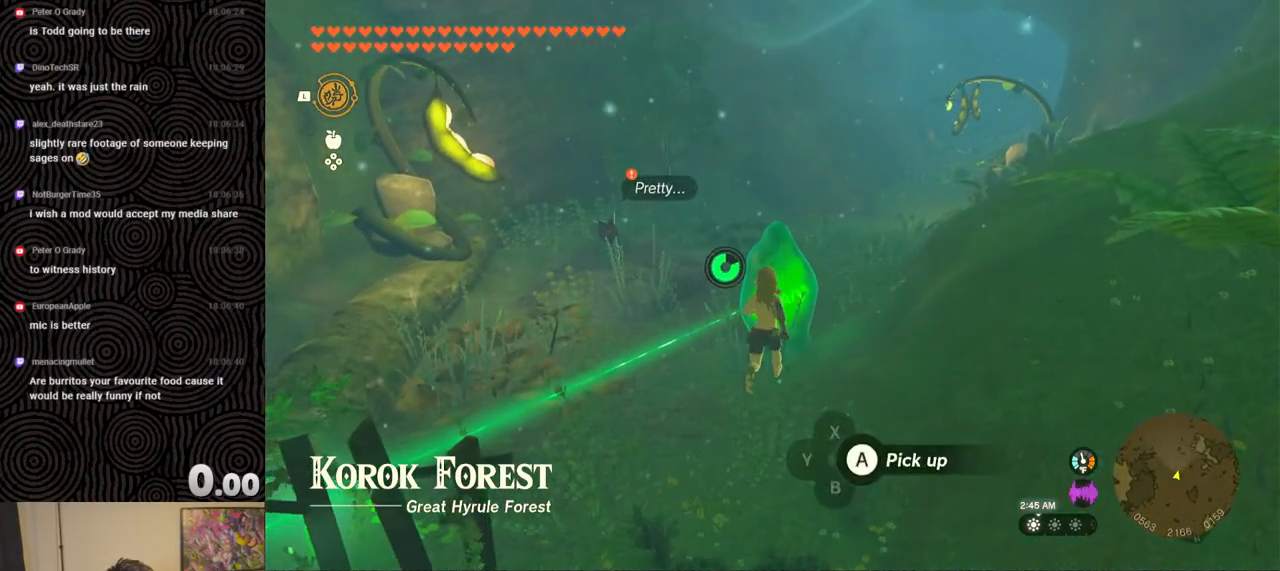
{"buttons": [], "left_stick": "center", "right_stick": "center", "events": [[33, "A", "up"]]}
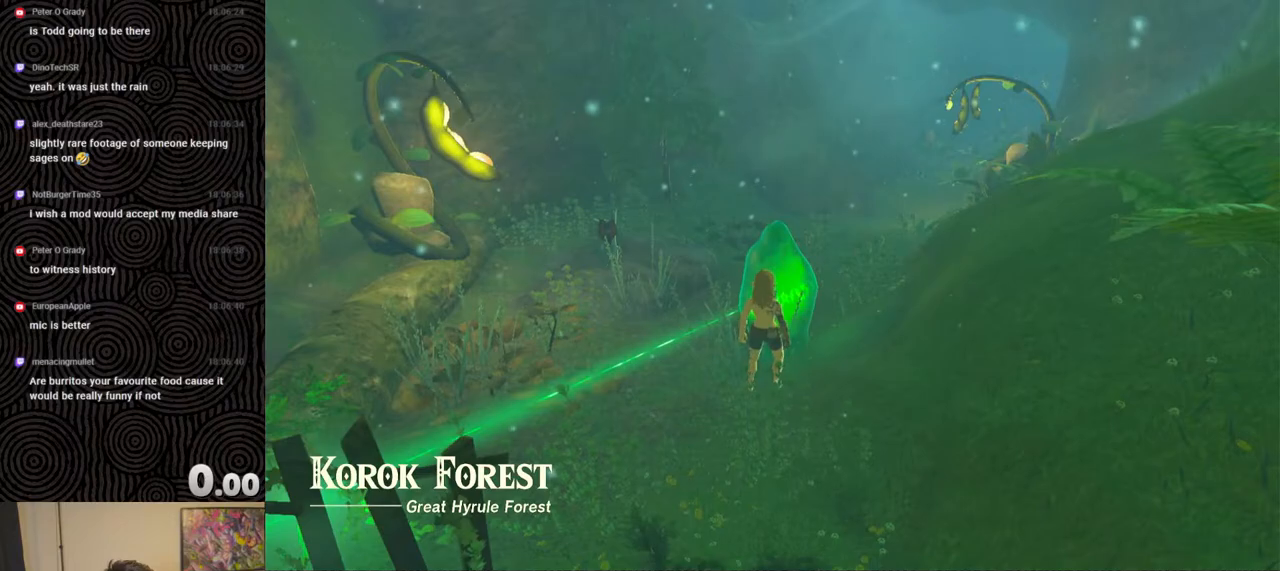
{"buttons": [], "left_stick": "center", "right_stick": "center", "events": [[383, "B", "down"], [467, "B", "up"]]}
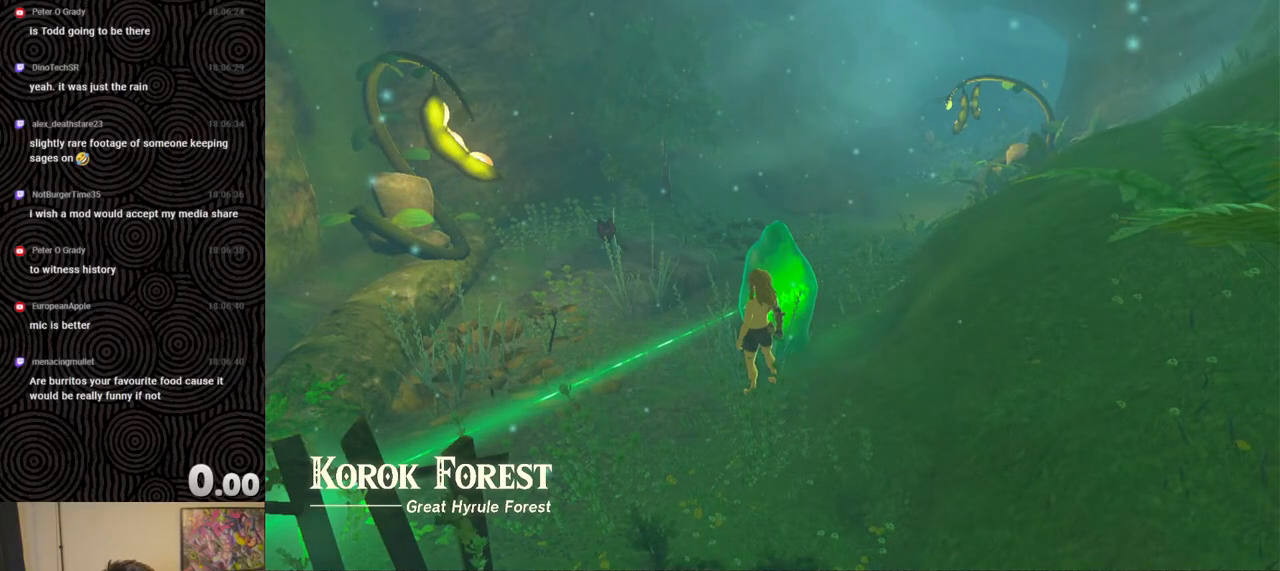
{"buttons": [], "left_stick": "center", "right_stick": "right", "events": [[67, "B", "down"], [150, "B", "up"], [367, "right_stick", "right"]]}
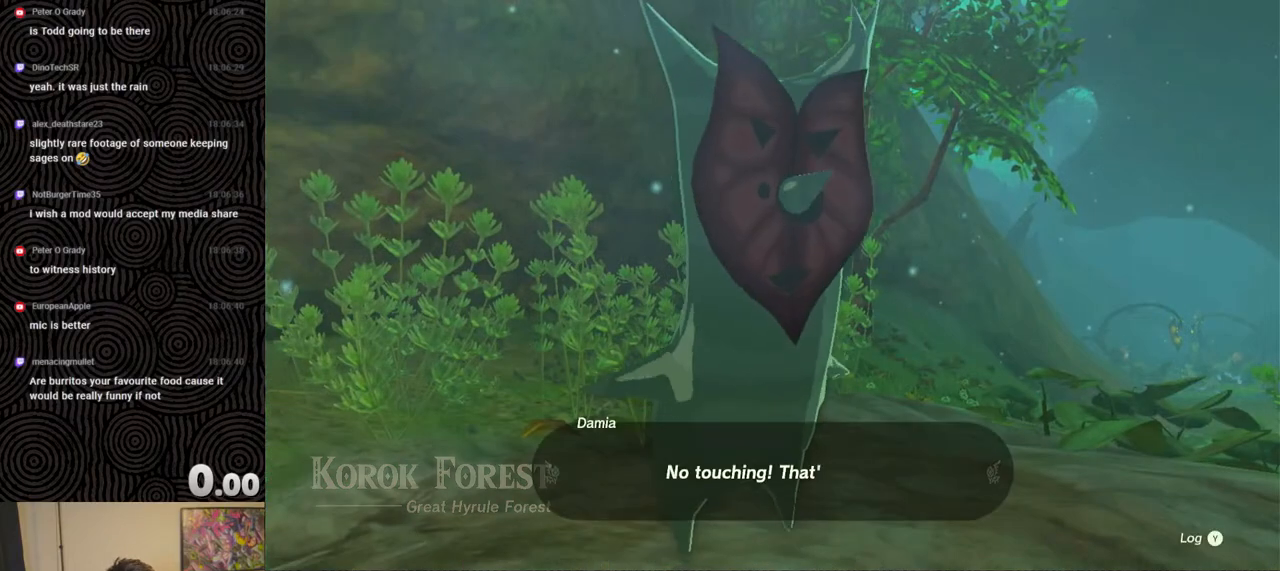
{"buttons": [], "left_stick": "center", "right_stick": "center", "events": [[83, "B", "down"], [83, "right_stick", "center"], [200, "B", "up"], [267, "B", "down"], [317, "B", "up"], [433, "B", "down"], [500, "B", "up"]]}